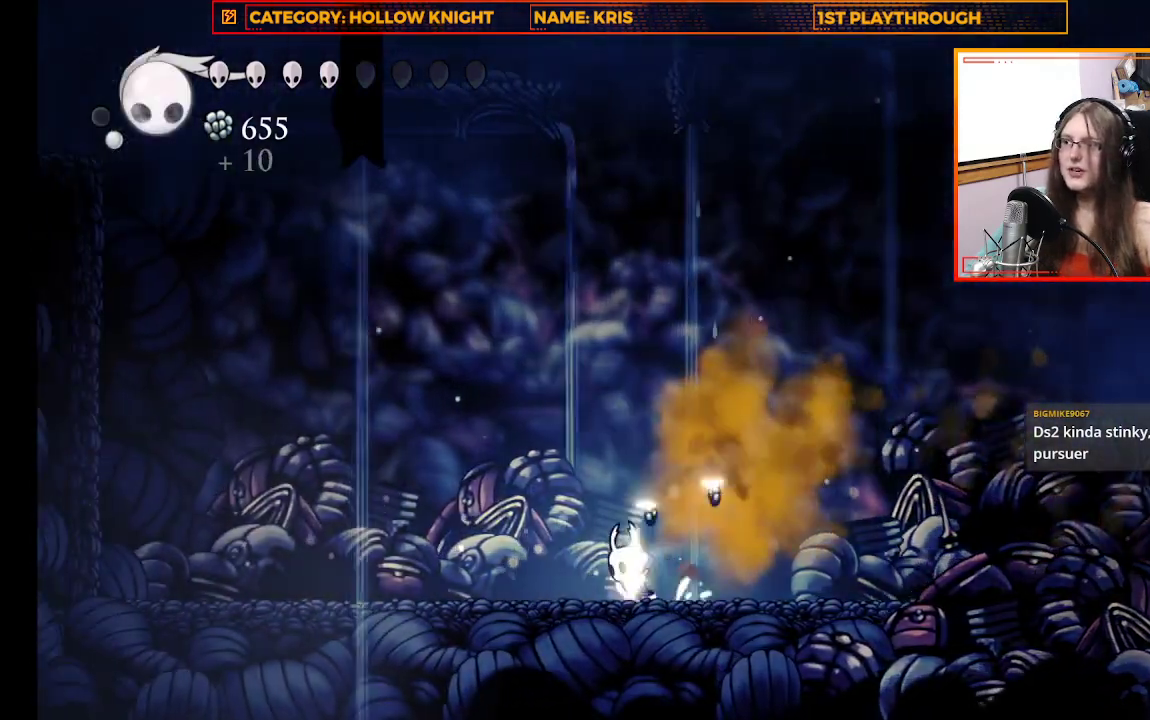
Gameplay with a controller (Xbox layout); each line is a JSON object with the inputs held at the frame after it. "events" lists button and stick changes between this image and that frame as [ms after this image, input, new state], when the widget could be followed in between. Not read: R3 SHARE.
{"buttons": [], "left_stick": "left", "right_stick": "center", "events": []}
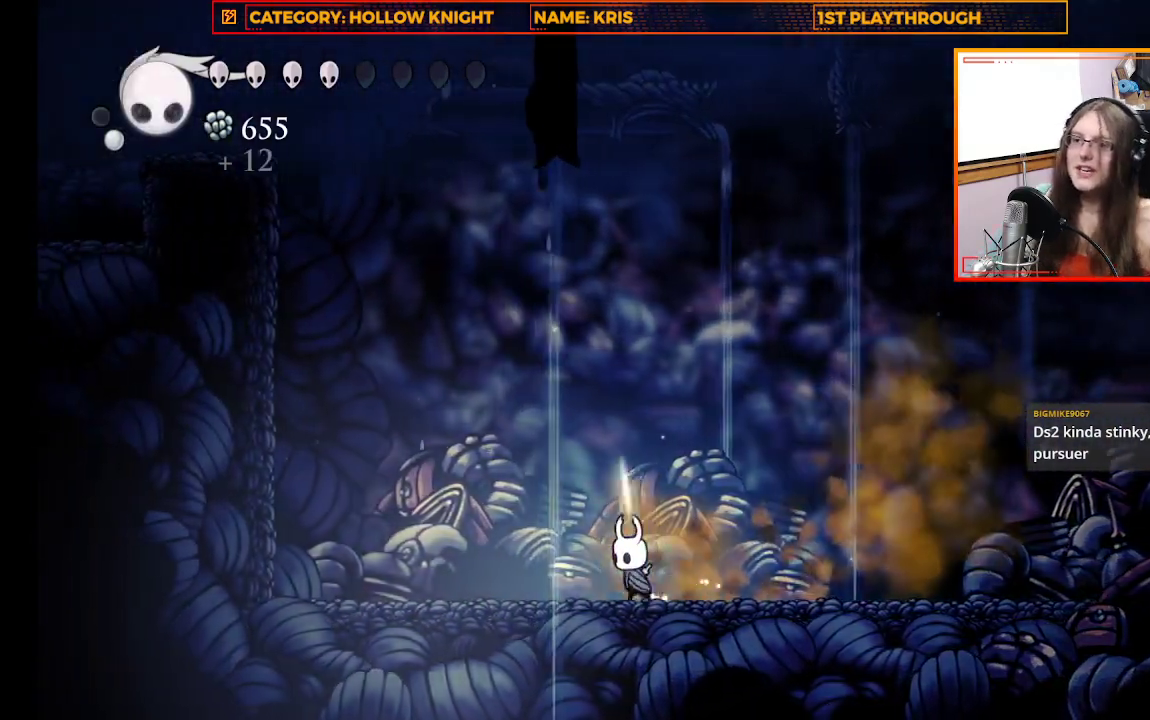
{"buttons": [], "left_stick": "center", "right_stick": "center", "events": [[133, "left_stick", "center"]]}
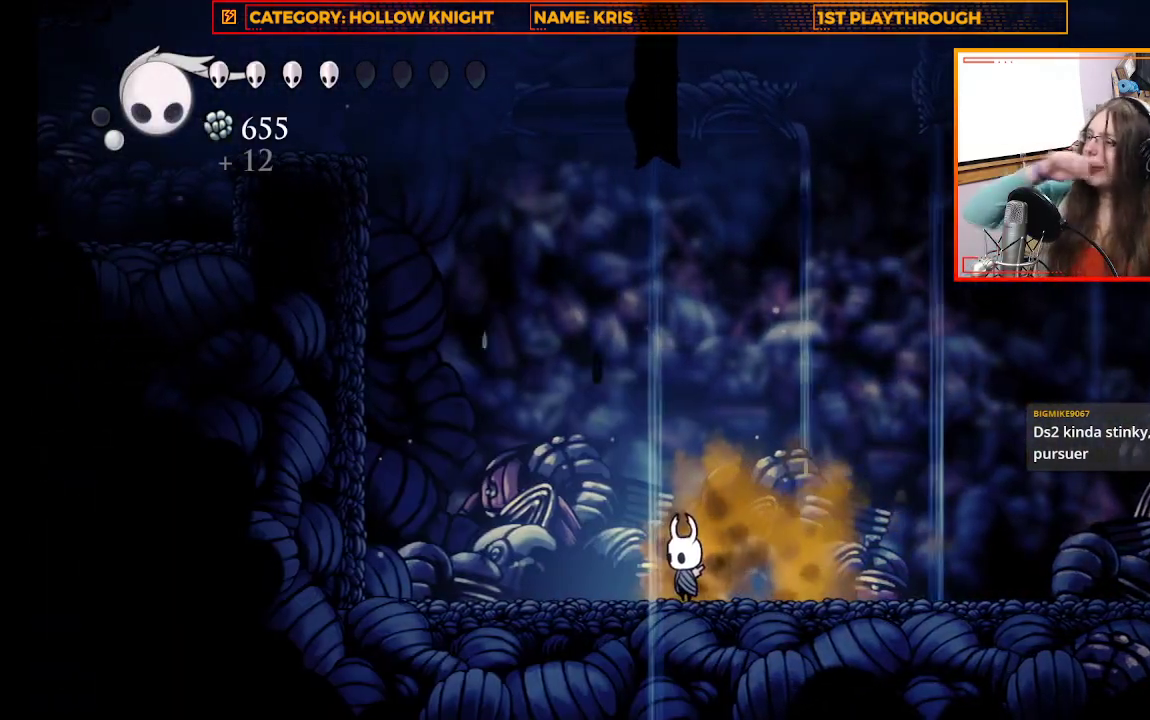
{"buttons": [], "left_stick": "center", "right_stick": "center", "events": []}
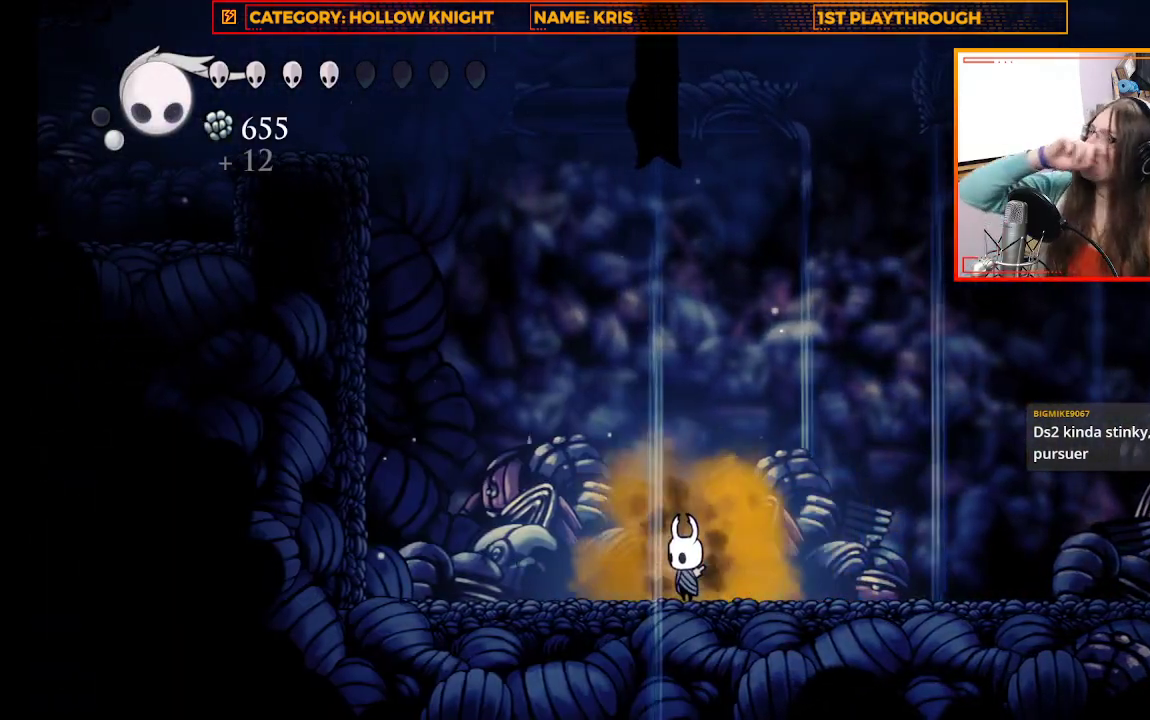
{"buttons": [], "left_stick": "center", "right_stick": "center", "events": []}
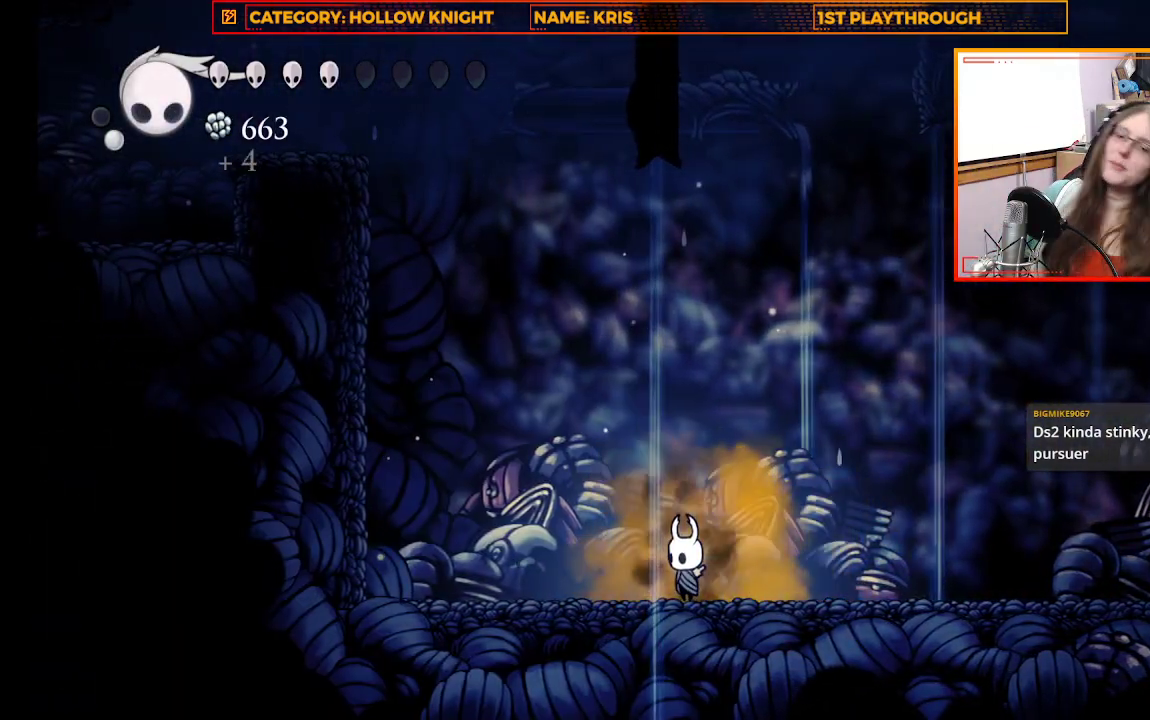
{"buttons": ["B"], "left_stick": "center", "right_stick": "center", "events": [[200, "B", "down"]]}
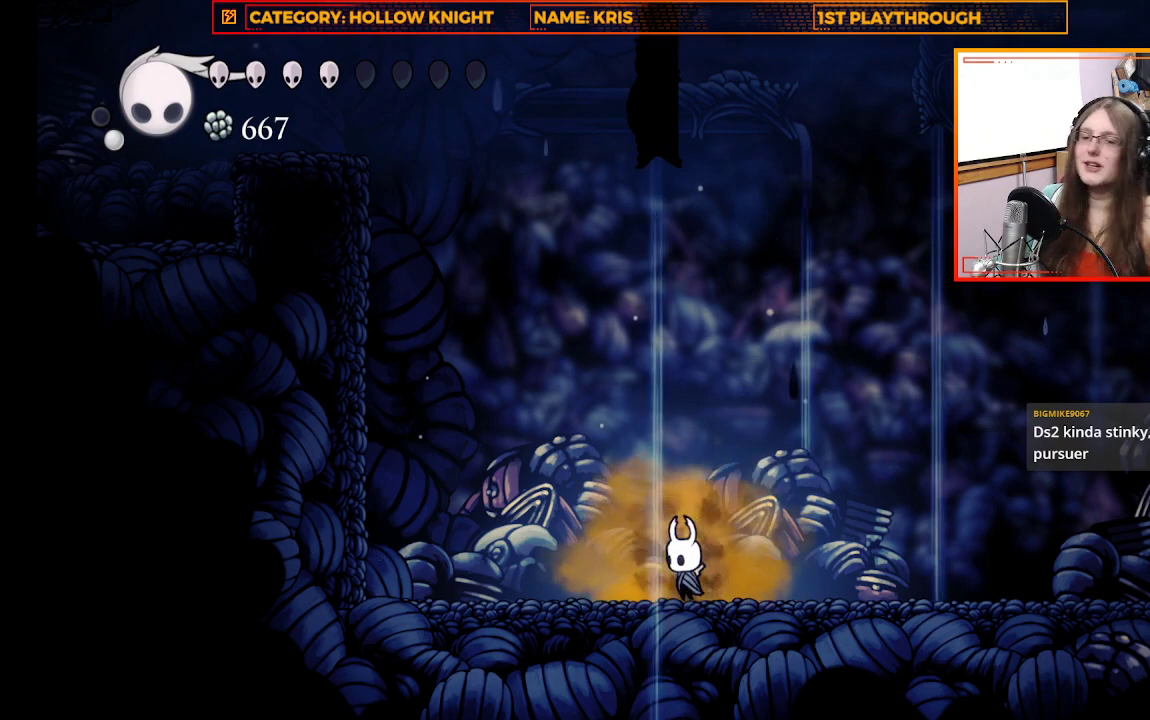
{"buttons": ["B"], "left_stick": "center", "right_stick": "center", "events": []}
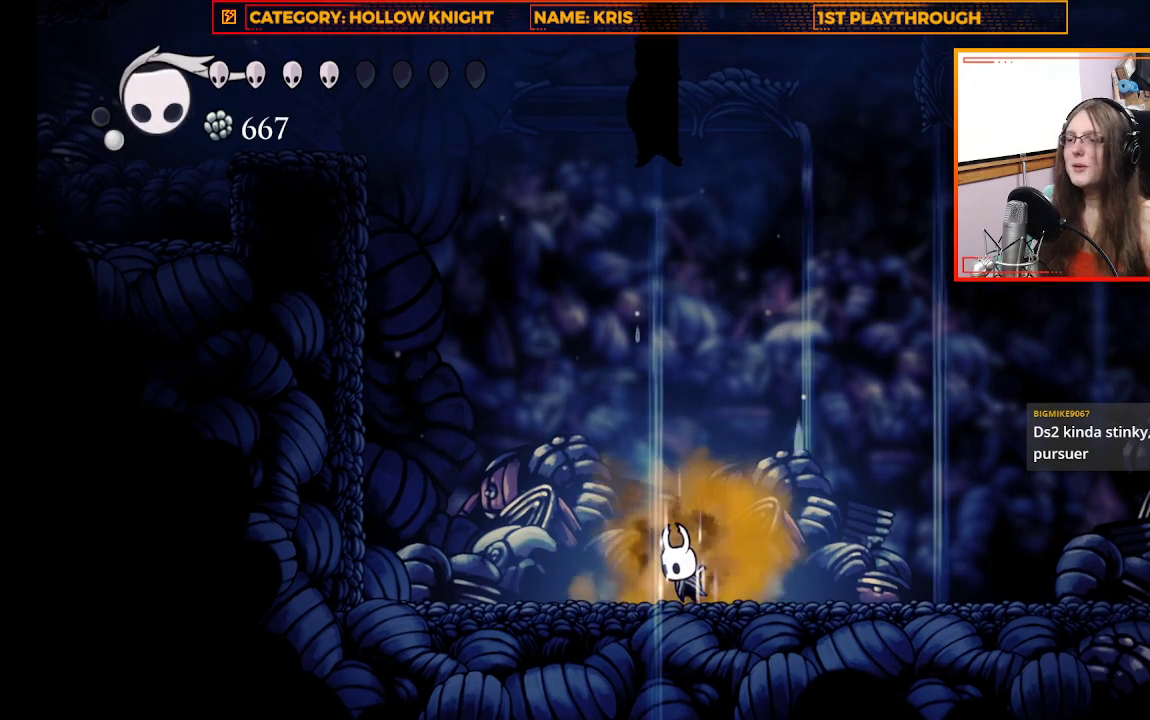
{"buttons": ["B"], "left_stick": "center", "right_stick": "center", "events": []}
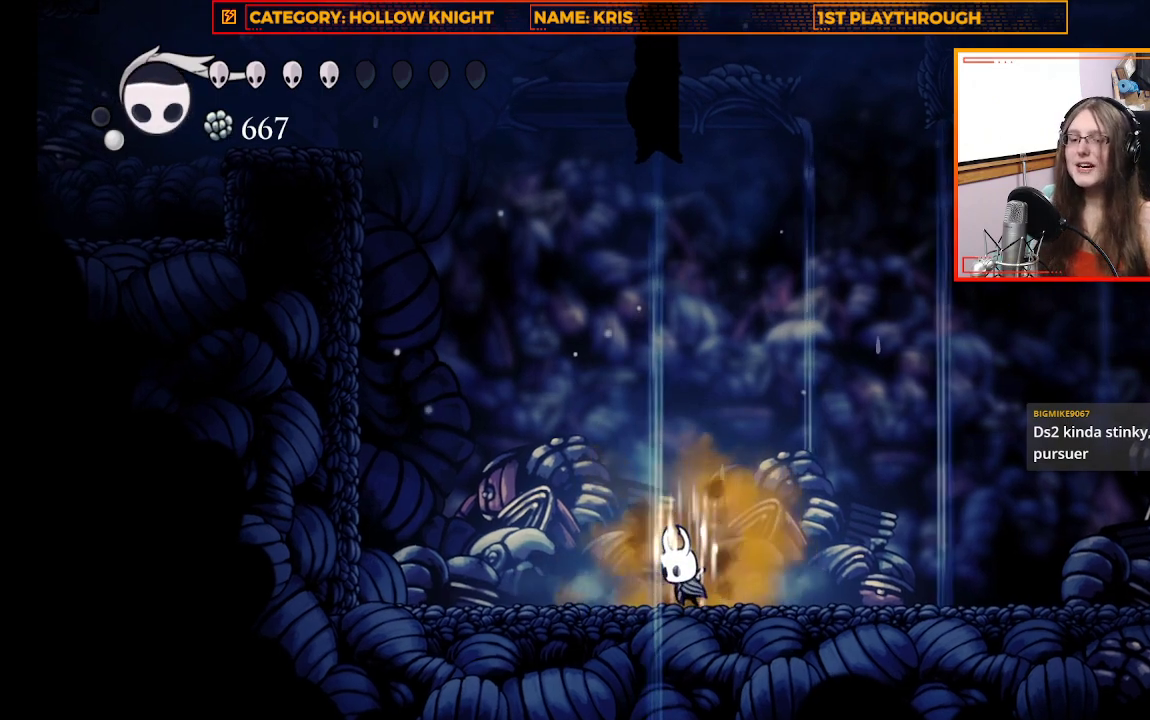
{"buttons": ["B"], "left_stick": "center", "right_stick": "center", "events": []}
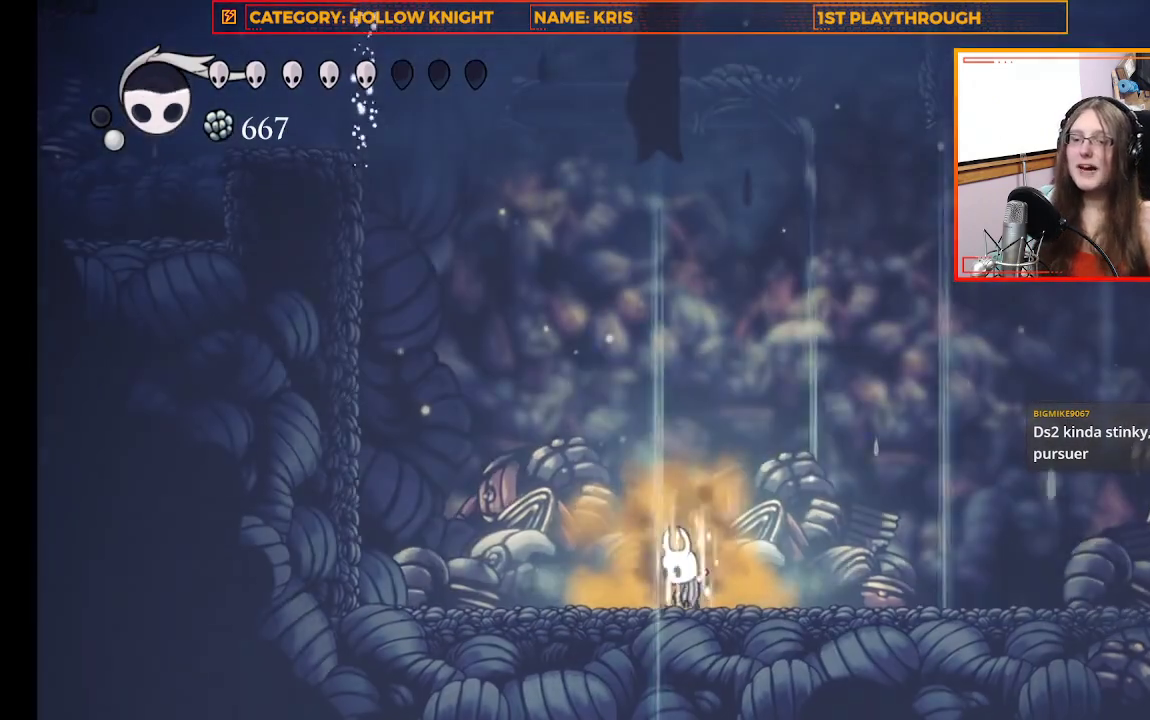
{"buttons": ["B"], "left_stick": "center", "right_stick": "center", "events": []}
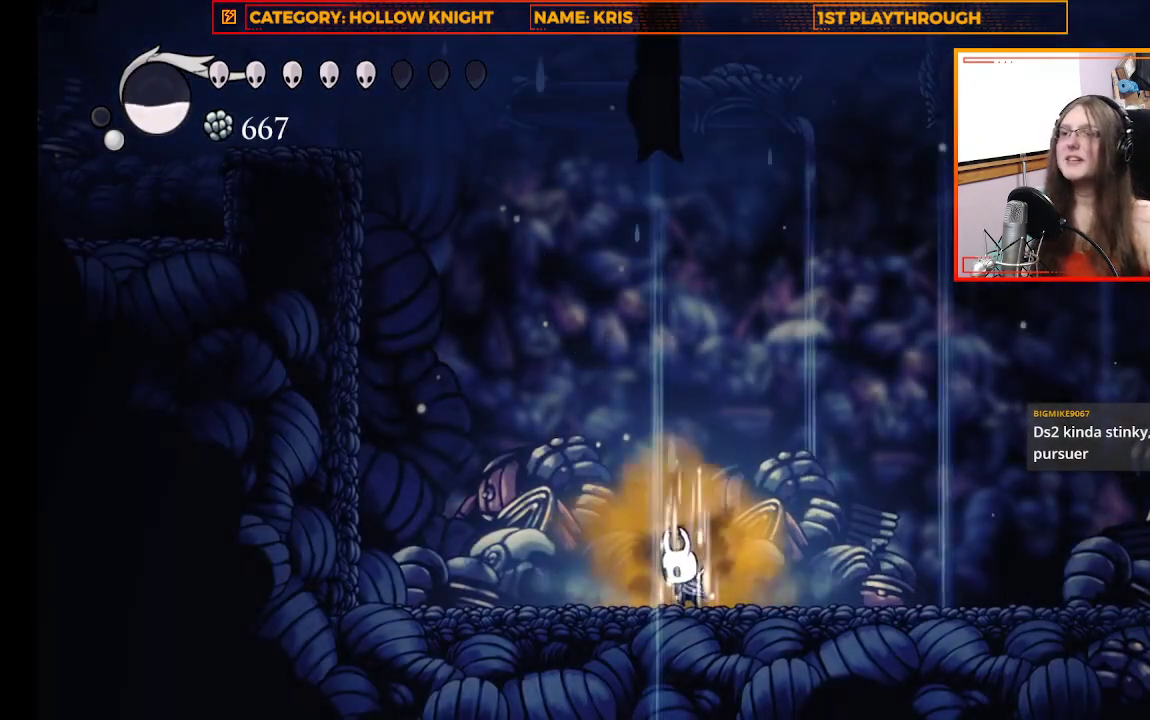
{"buttons": ["B"], "left_stick": "center", "right_stick": "center"}
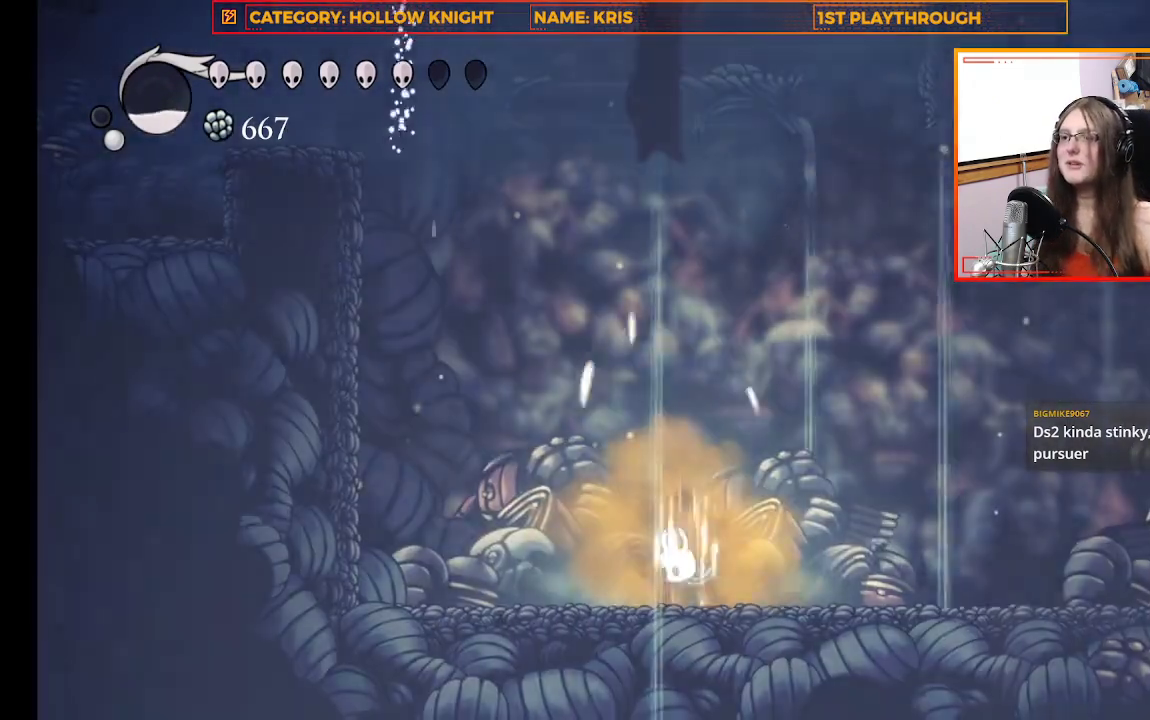
{"buttons": ["B"], "left_stick": "center", "right_stick": "center", "events": []}
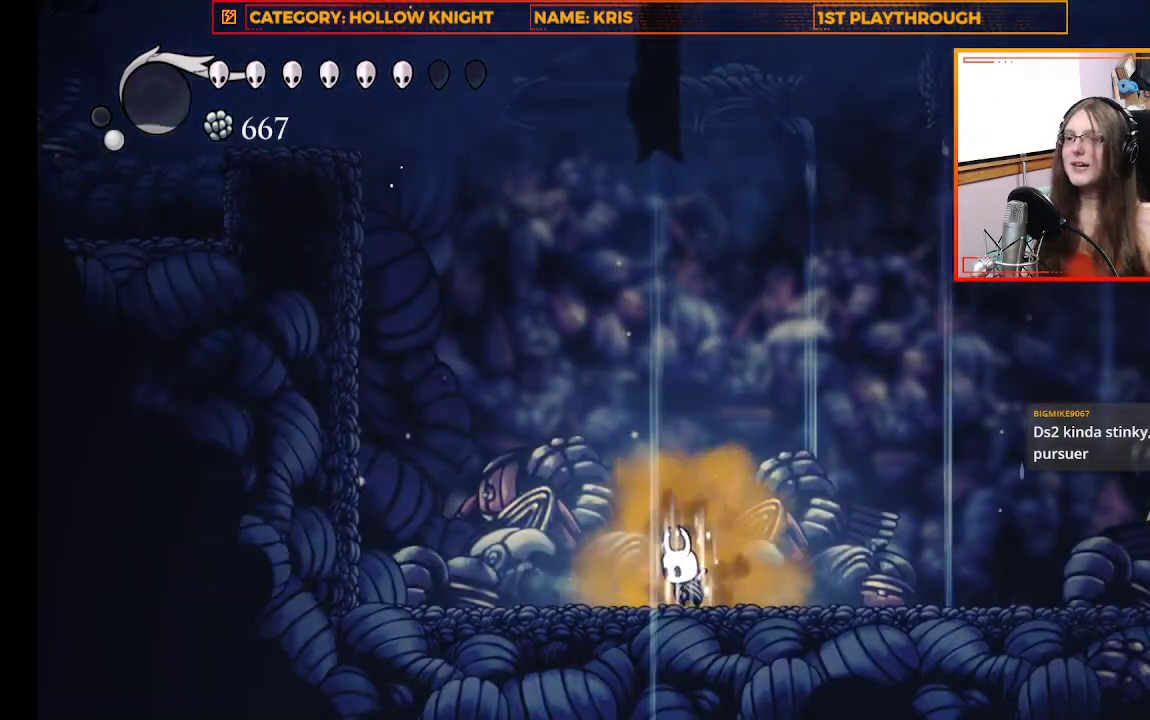
{"buttons": [], "left_stick": "center", "right_stick": "center", "events": [[433, "B", "up"]]}
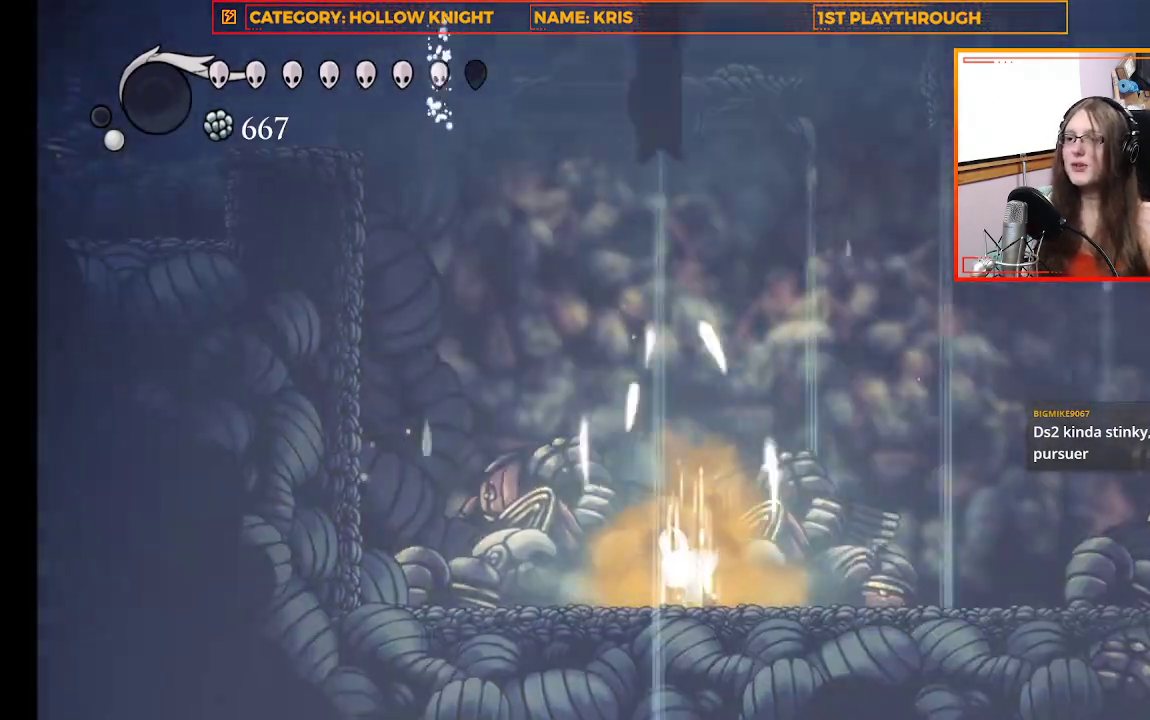
{"buttons": [], "left_stick": "left", "right_stick": "center", "events": [[67, "left_stick", "left"]]}
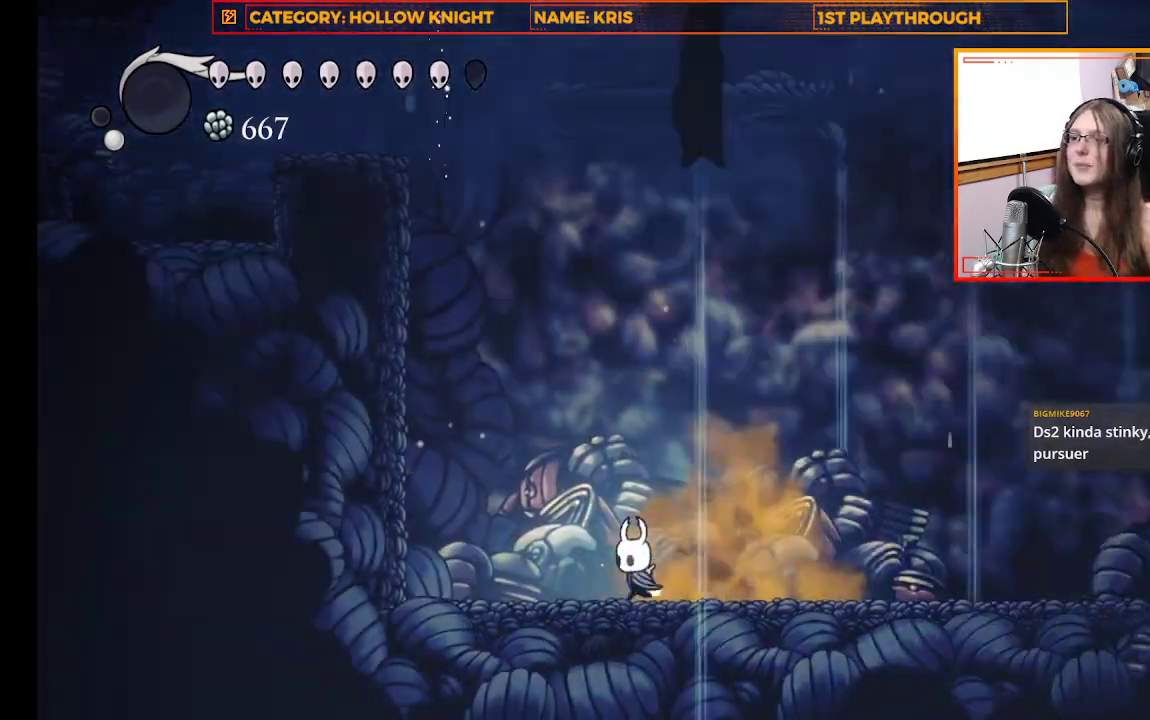
{"buttons": ["L1"], "left_stick": "center", "right_stick": "center", "events": [[233, "left_stick", "center"], [367, "L1", "down"]]}
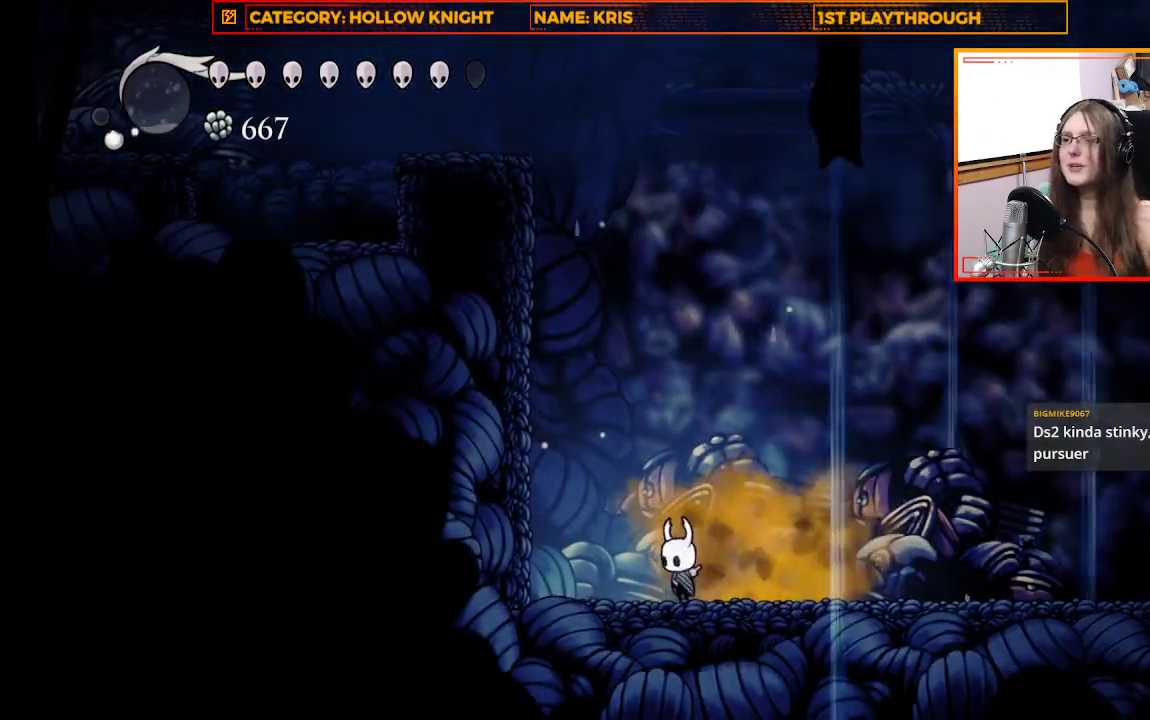
{"buttons": ["L1"], "left_stick": "center", "right_stick": "center", "events": []}
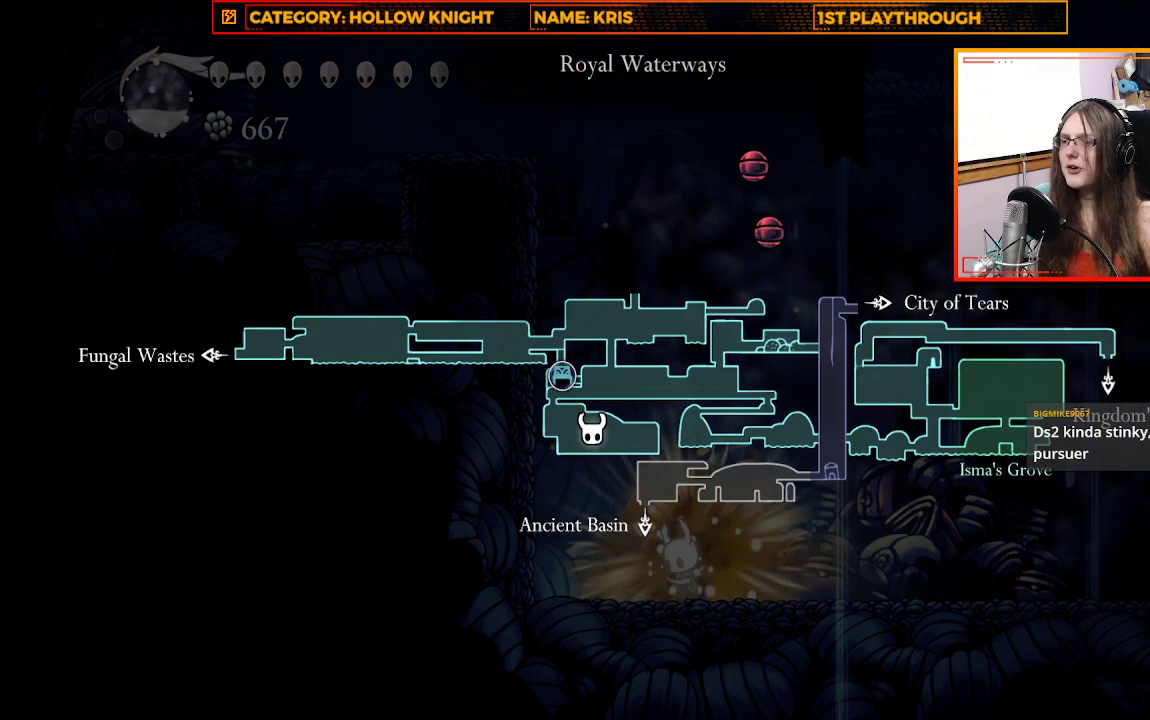
{"buttons": ["L1"], "left_stick": "center", "right_stick": "center", "events": []}
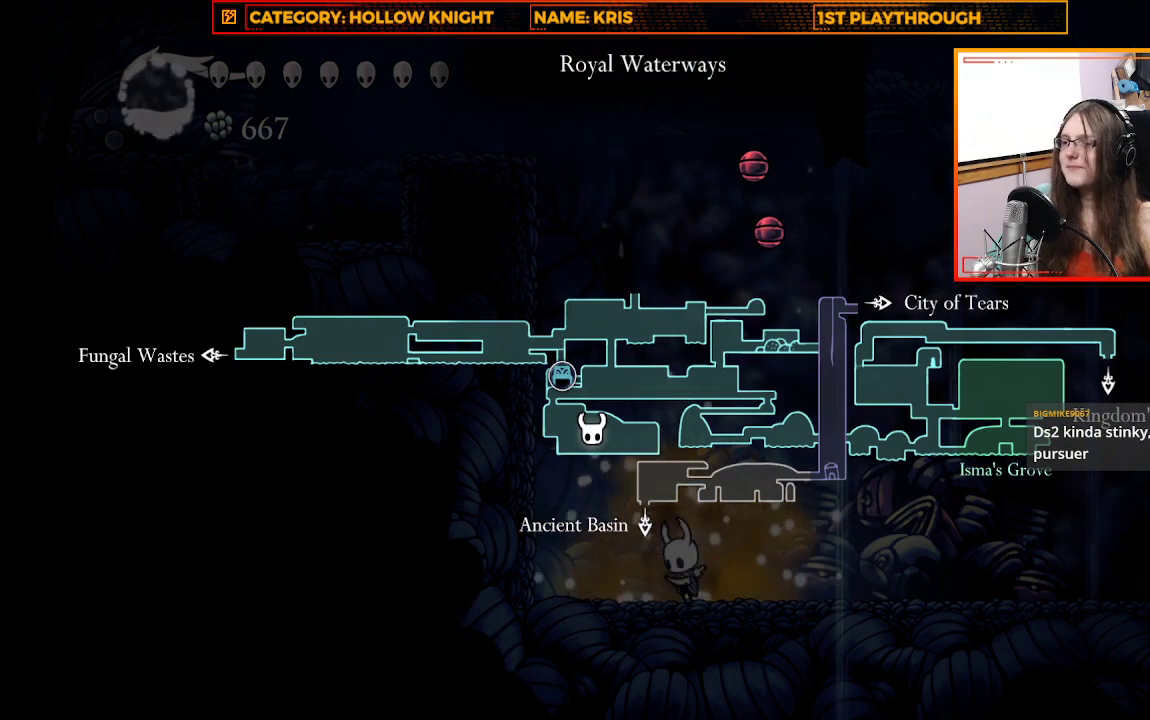
{"buttons": ["L1"], "left_stick": "center", "right_stick": "center", "events": []}
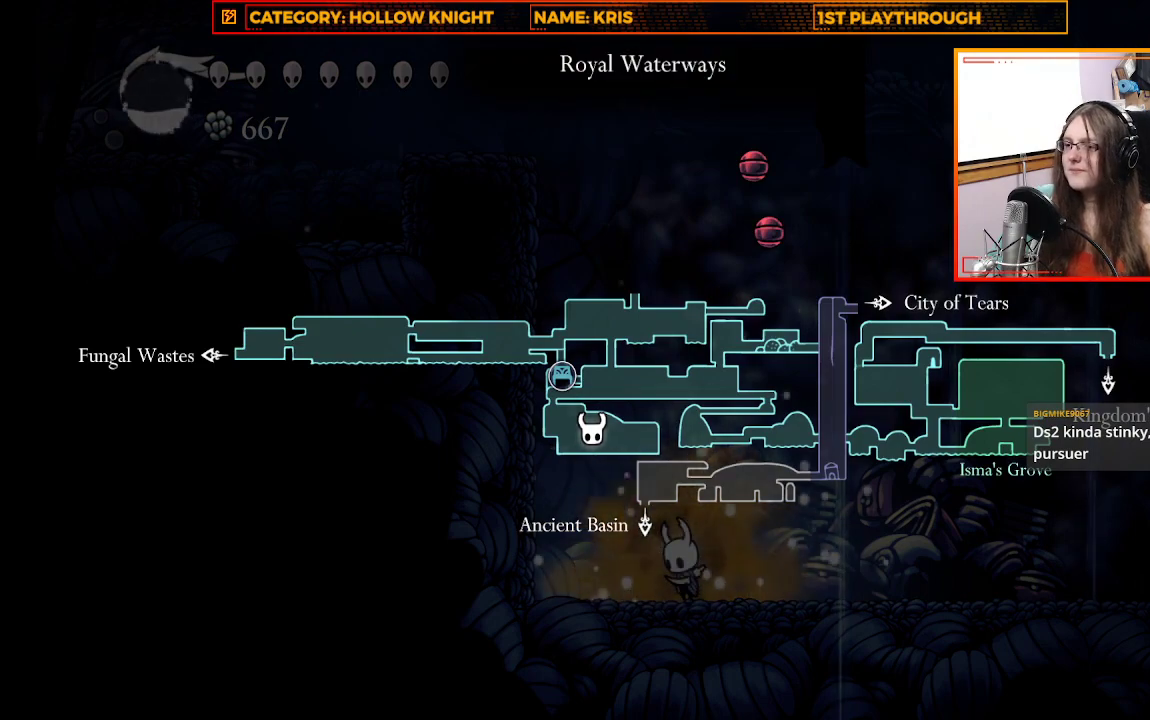
{"buttons": ["L1"], "left_stick": "center", "right_stick": "center", "events": []}
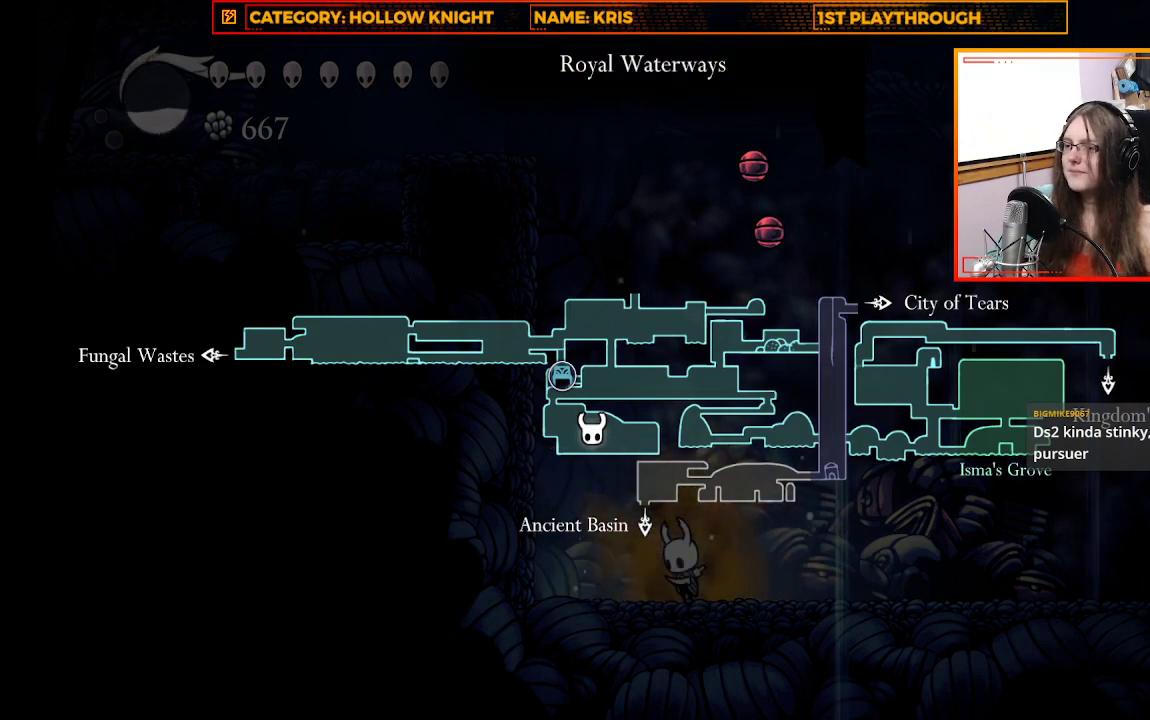
{"buttons": ["L1"], "left_stick": "center", "right_stick": "center", "events": []}
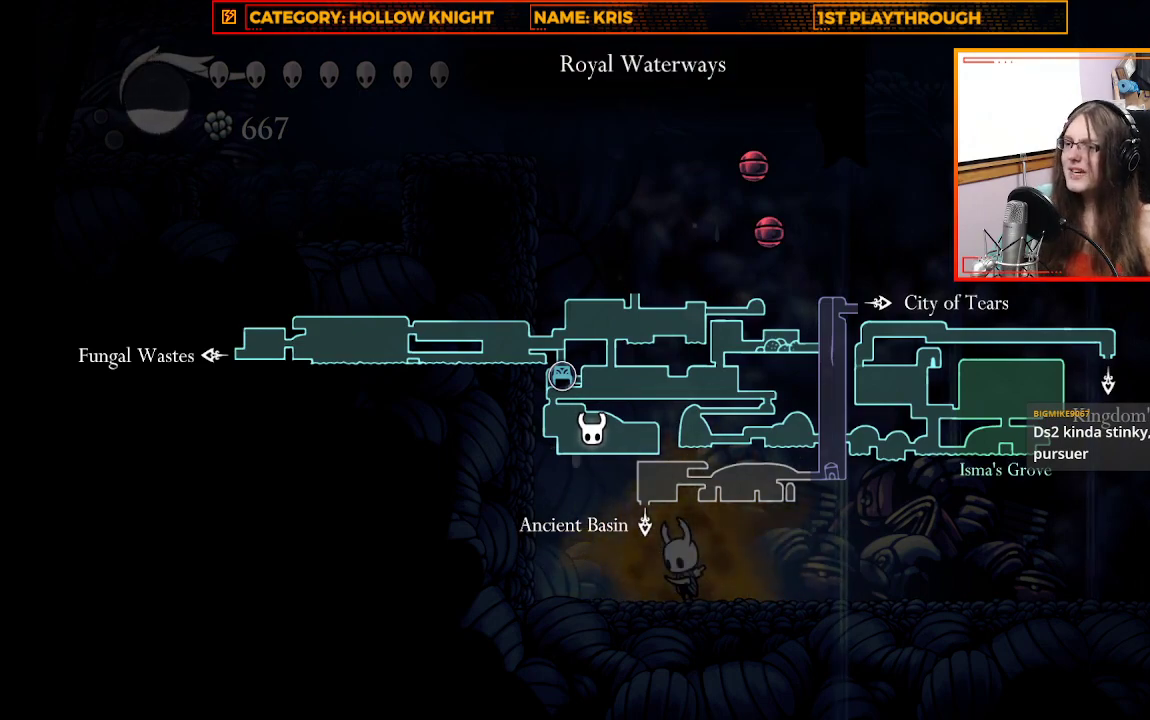
{"buttons": ["L1"], "left_stick": "center", "right_stick": "center", "events": []}
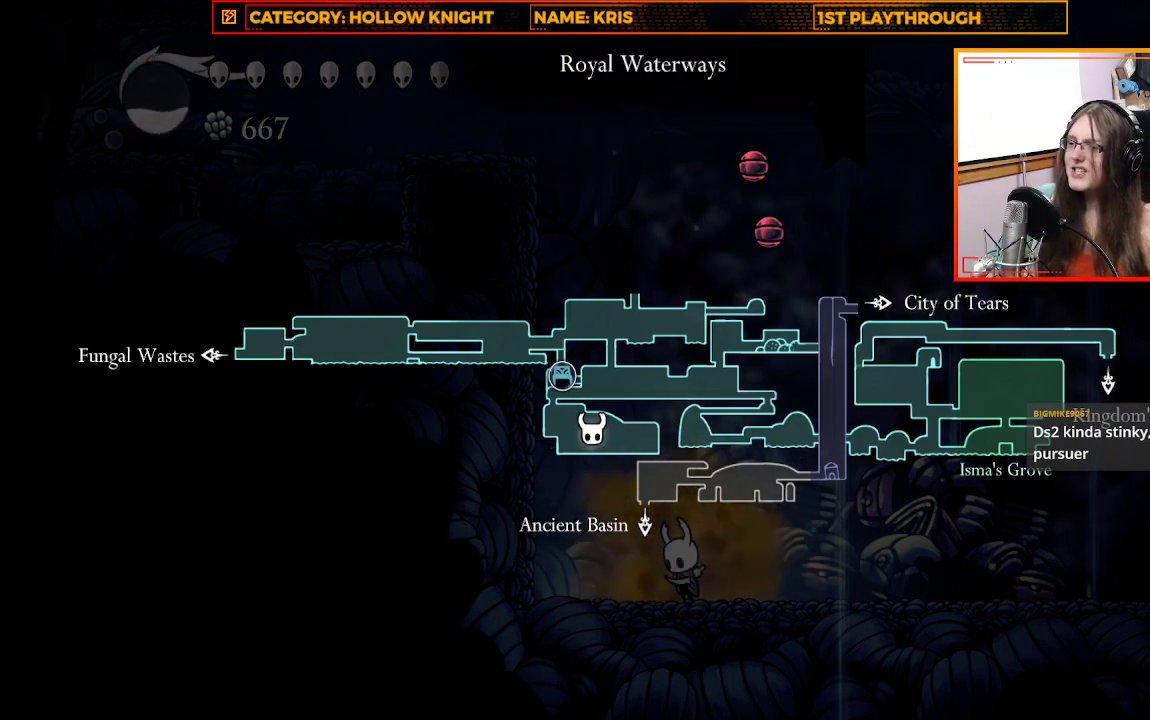
{"buttons": ["L1"], "left_stick": "center", "right_stick": "center", "events": []}
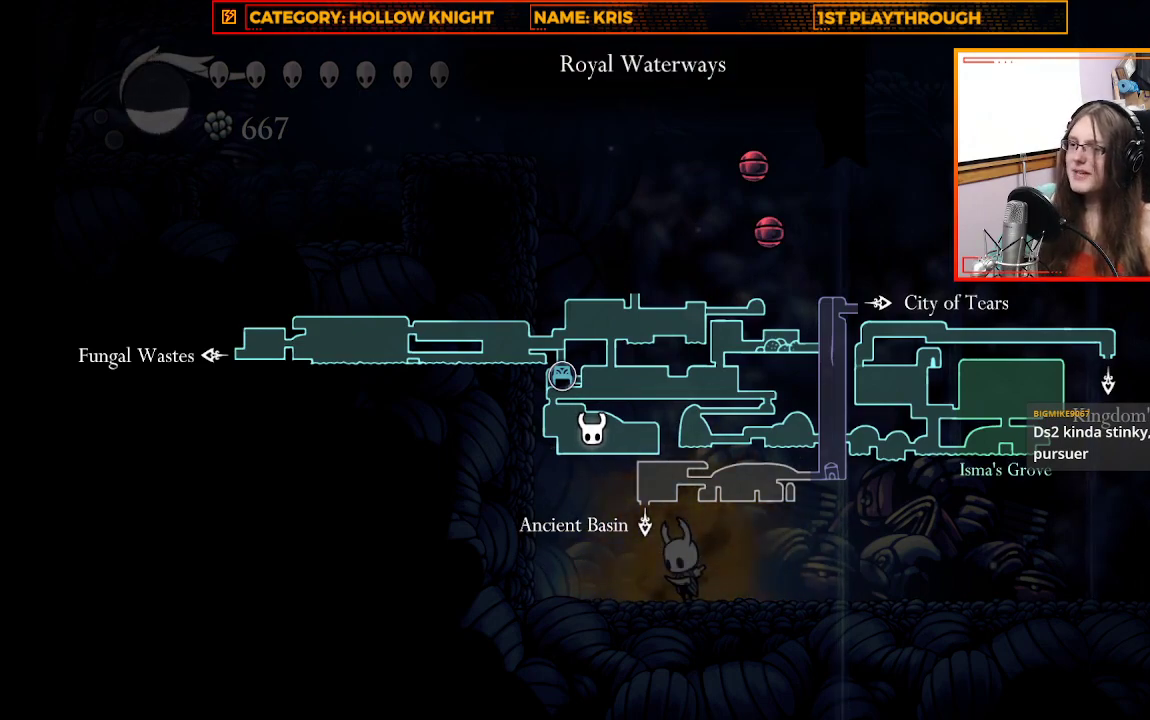
{"buttons": ["A"], "left_stick": "left", "right_stick": "center", "events": [[33, "L1", "up"], [33, "left_stick", "up-left"], [133, "left_stick", "left"], [367, "A", "down"]]}
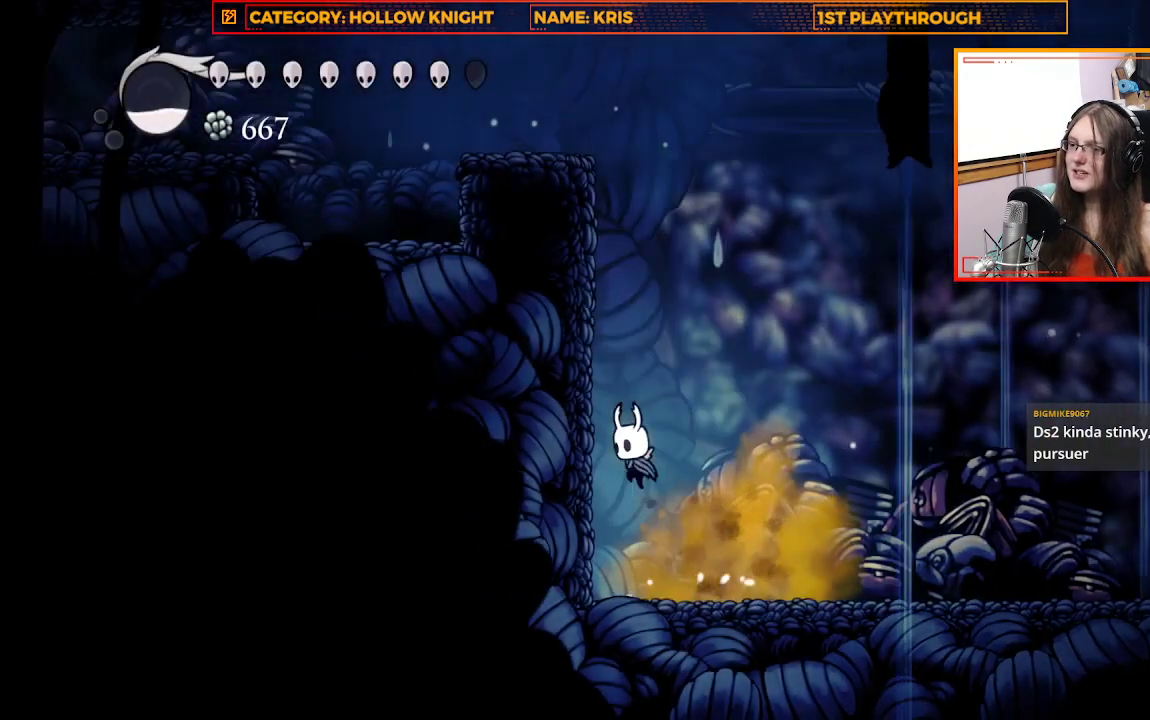
{"buttons": [], "left_stick": "left", "right_stick": "center", "events": [[200, "A", "up"], [300, "A", "down"], [467, "A", "up"]]}
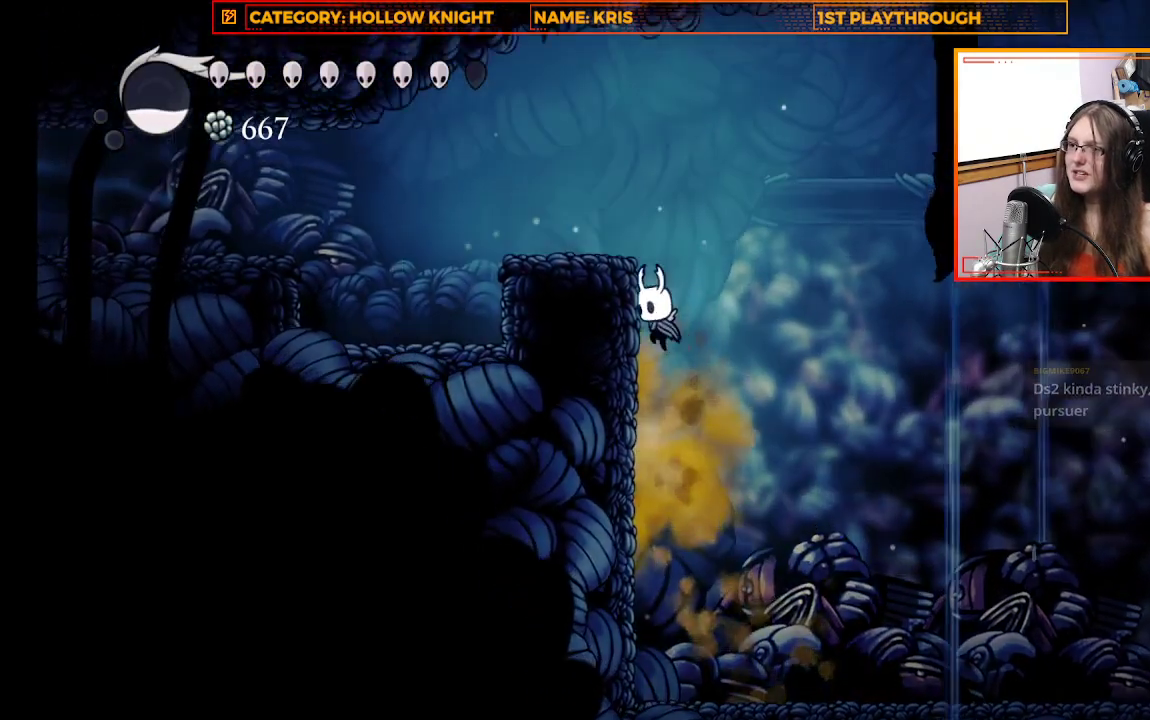
{"buttons": [], "left_stick": "left", "right_stick": "center", "events": [[133, "A", "down"], [467, "A", "up"]]}
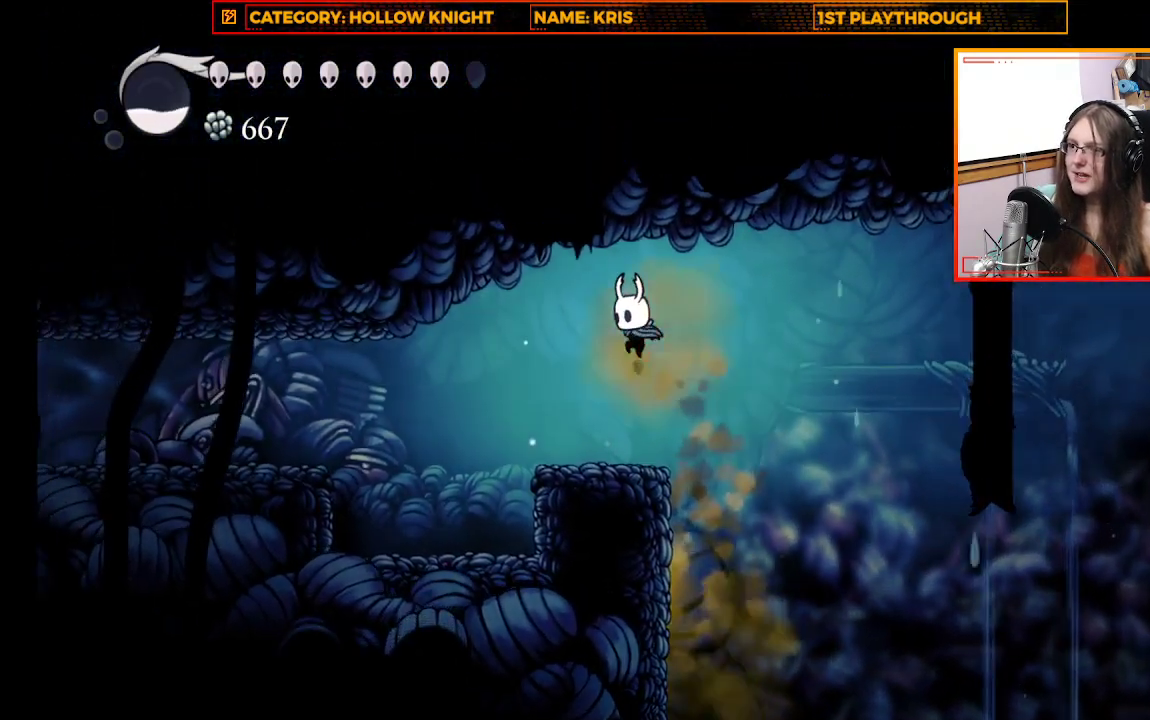
{"buttons": [], "left_stick": "left", "right_stick": "center", "events": []}
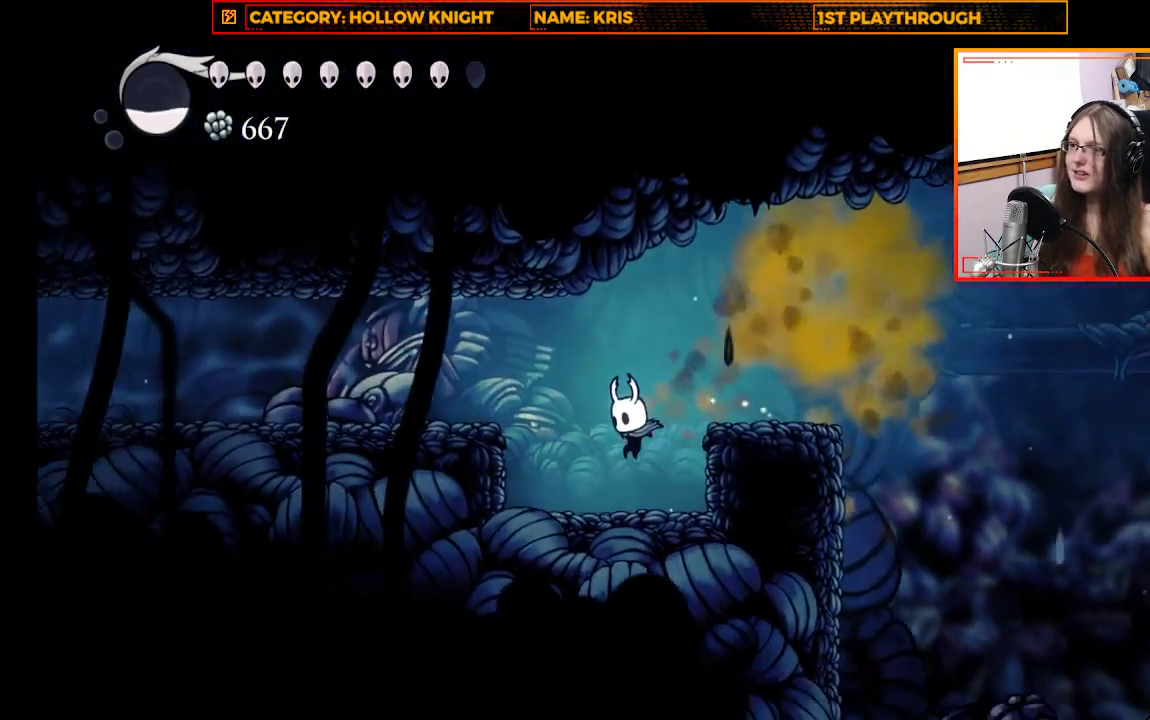
{"buttons": [], "left_stick": "left", "right_stick": "center", "events": [[267, "A", "down"], [500, "A", "up"]]}